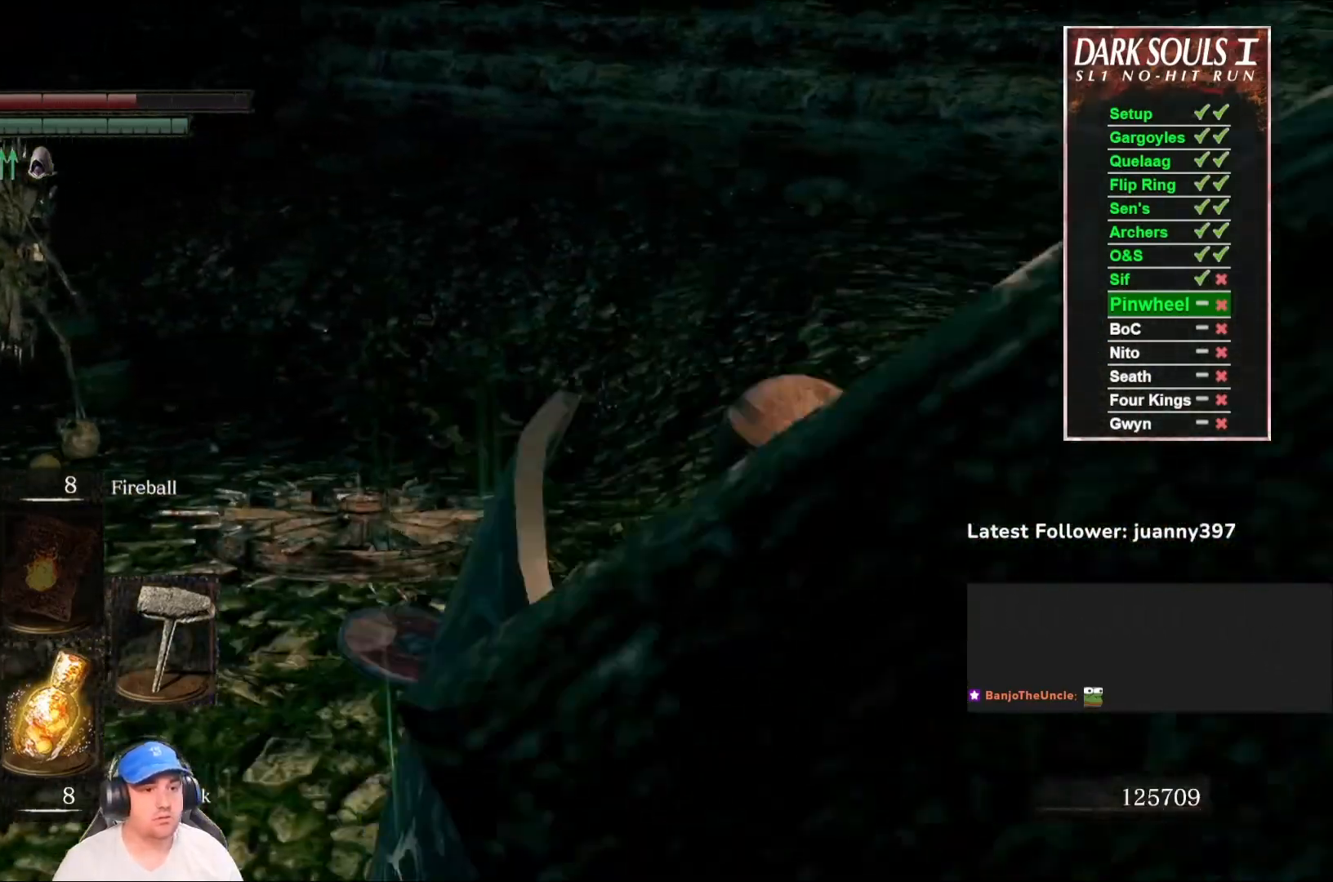
Gameplay with a controller (Xbox layout); each line is a JSON object with the inputs held at the frame after it. "events" lists button and stick changes between this image and that frame as [ms after this image, input, new state], when the widget could be followed in between. Not read: SHARE.
{"buttons": [], "left_stick": "up-right", "right_stick": "center", "events": [[133, "left_stick", "up-right"], [200, "right_stick", "right"], [467, "right_stick", "center"]]}
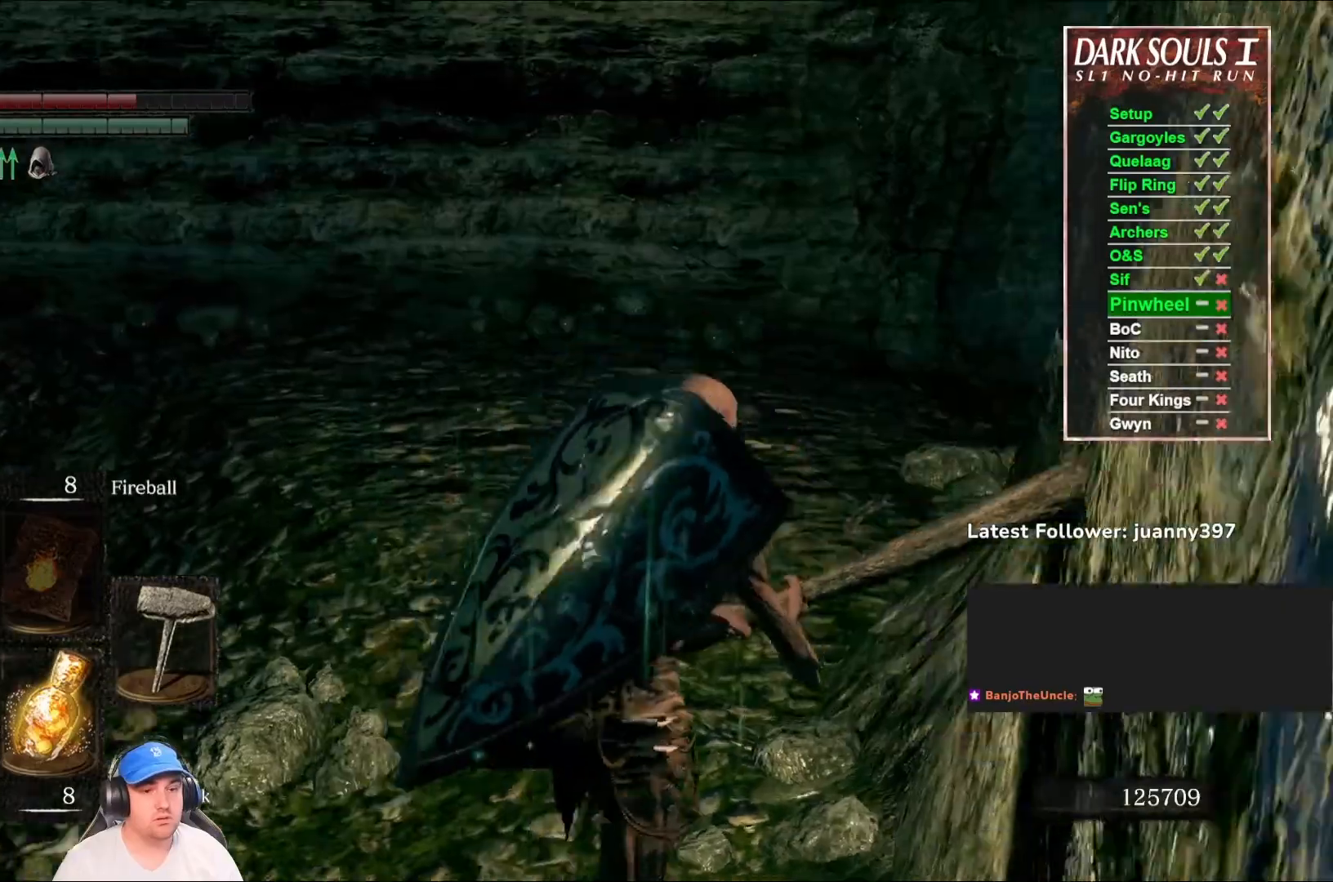
{"buttons": [], "left_stick": "up-right", "right_stick": "left", "events": [[367, "right_stick", "left"]]}
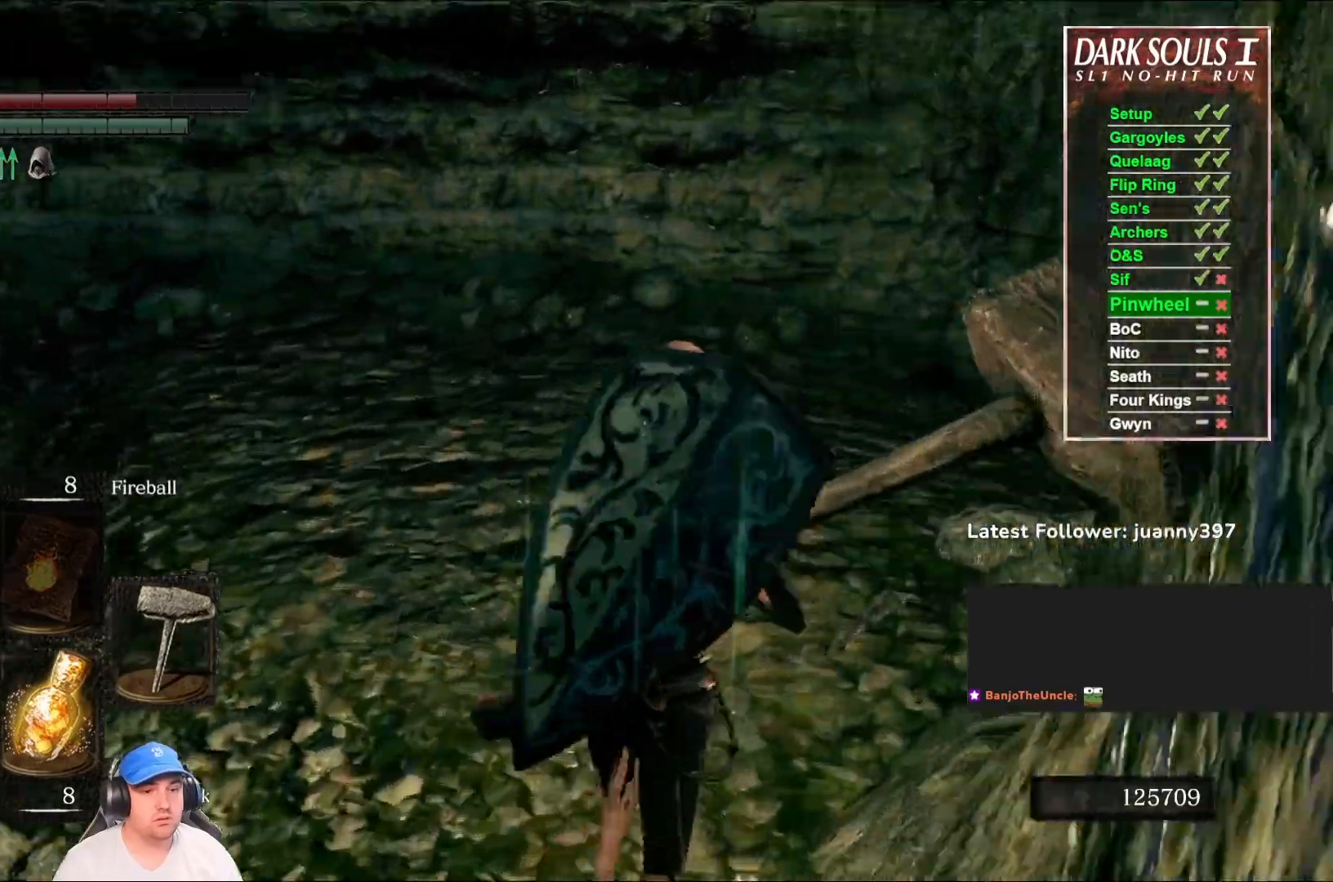
{"buttons": [], "left_stick": "right", "right_stick": "left", "events": [[300, "left_stick", "right"]]}
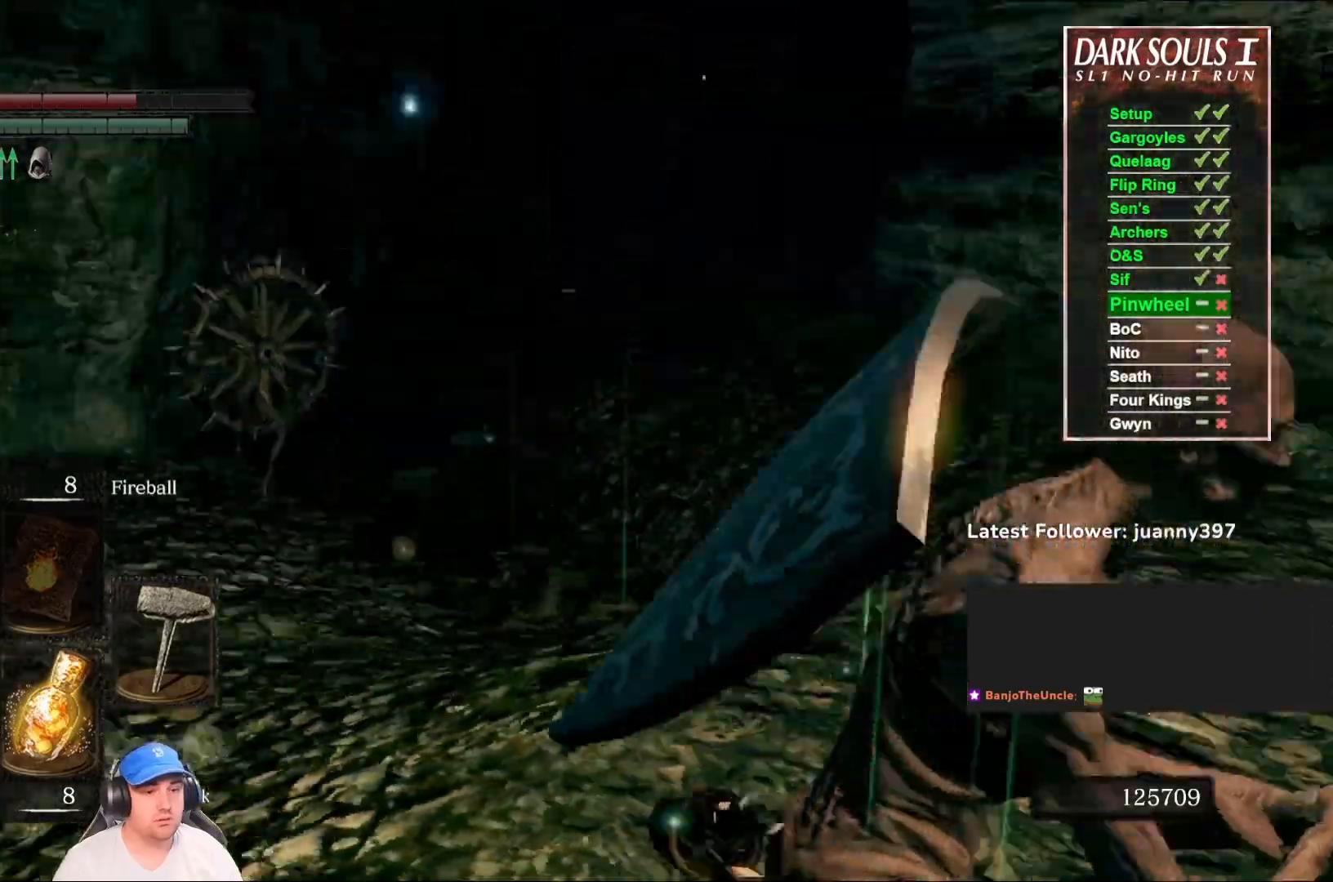
{"buttons": [], "left_stick": "right", "right_stick": "center", "events": [[67, "right_stick", "center"], [200, "right_stick", "left"], [467, "right_stick", "center"]]}
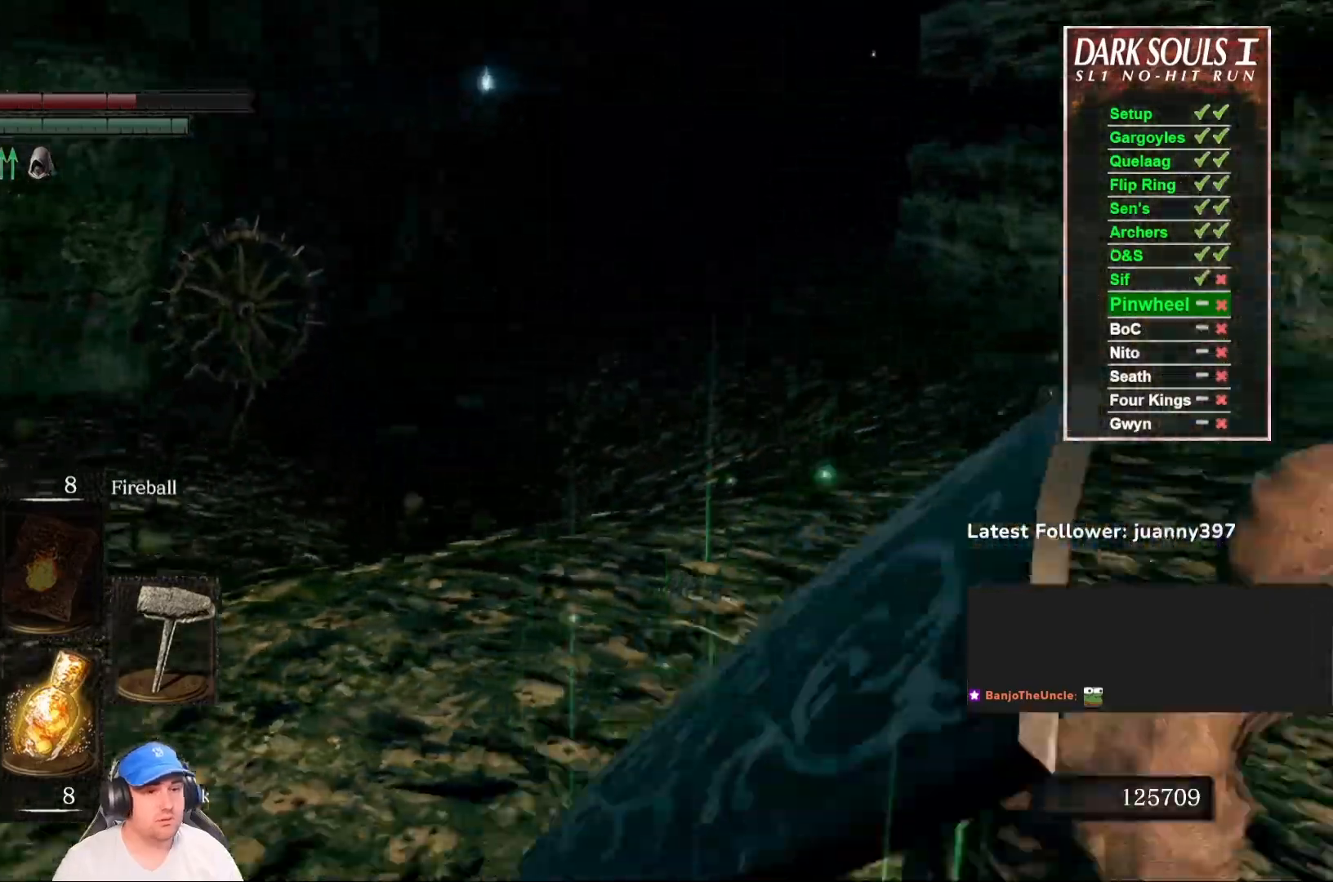
{"buttons": ["B"], "left_stick": "down-right", "right_stick": "center", "events": [[100, "left_stick", "down-right"], [100, "right_stick", "left"], [233, "B", "down"], [300, "right_stick", "center"]]}
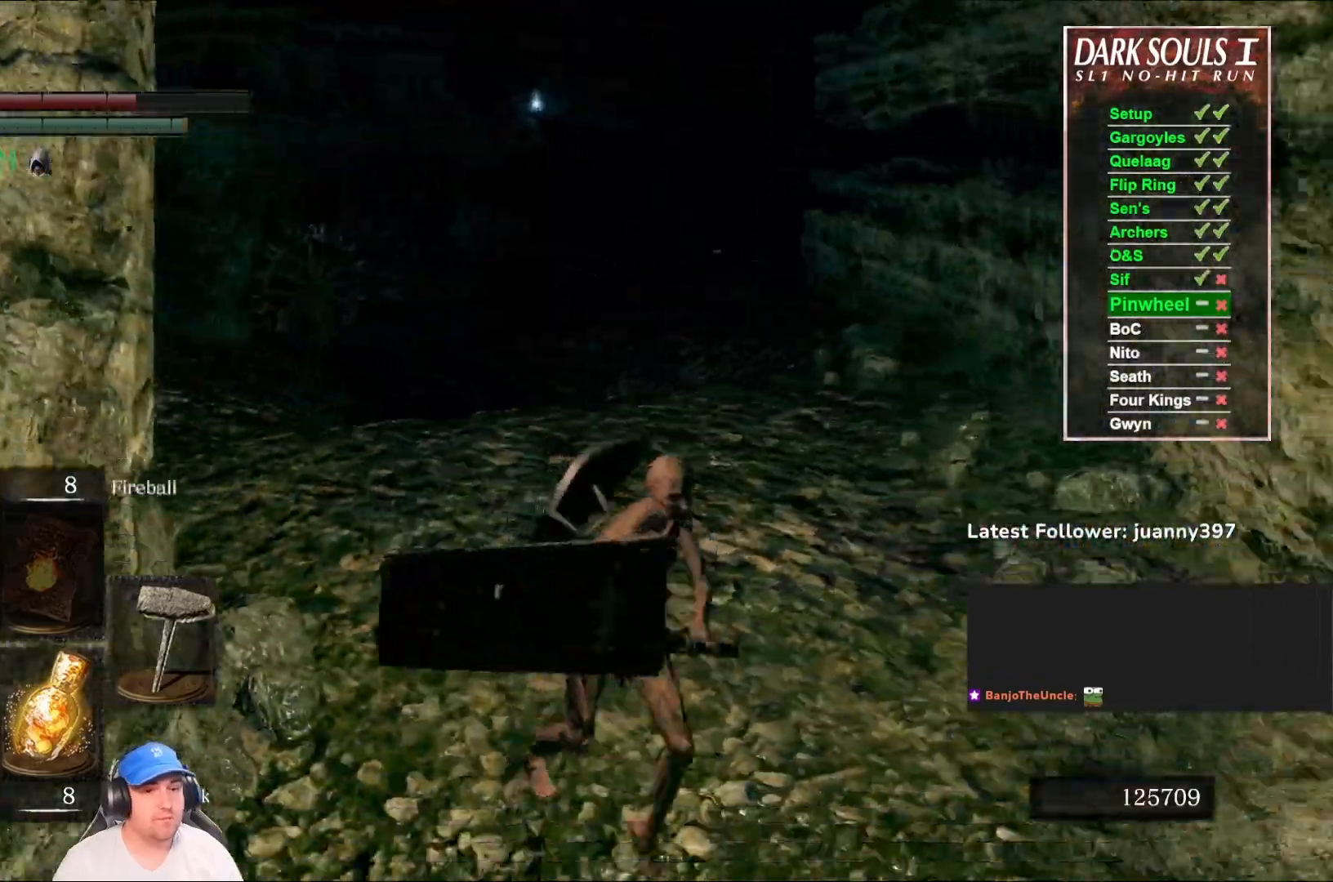
{"buttons": ["B"], "left_stick": "down", "right_stick": "center", "events": [[33, "left_stick", "down"], [267, "right_stick", "up"], [400, "right_stick", "center"]]}
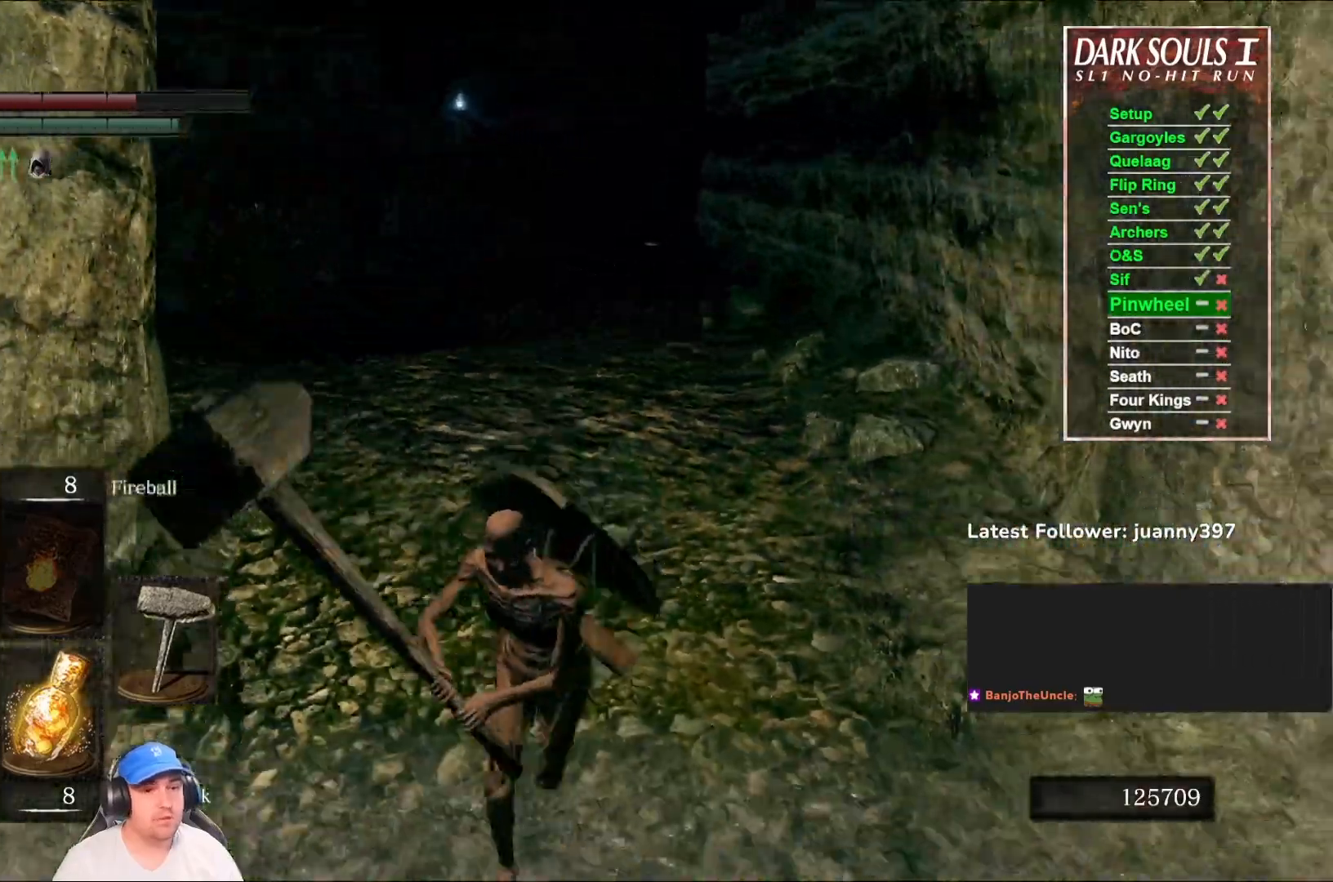
{"buttons": ["B"], "left_stick": "down", "right_stick": "up-right", "events": [[133, "right_stick", "up-right"], [233, "right_stick", "center"], [467, "right_stick", "up-right"]]}
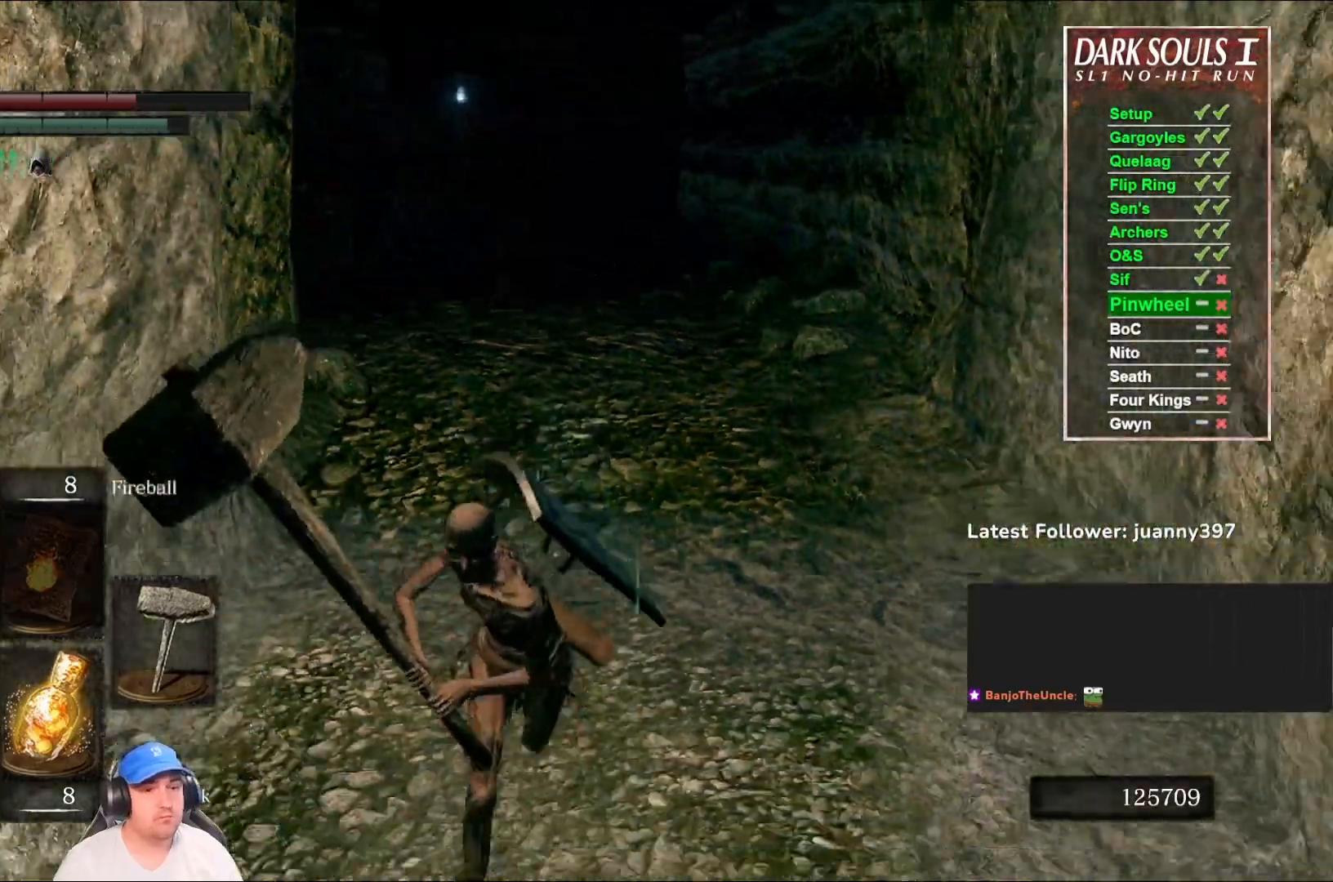
{"buttons": ["B"], "left_stick": "down", "right_stick": "center", "events": [[100, "right_stick", "center"], [367, "right_stick", "up-right"], [467, "right_stick", "center"]]}
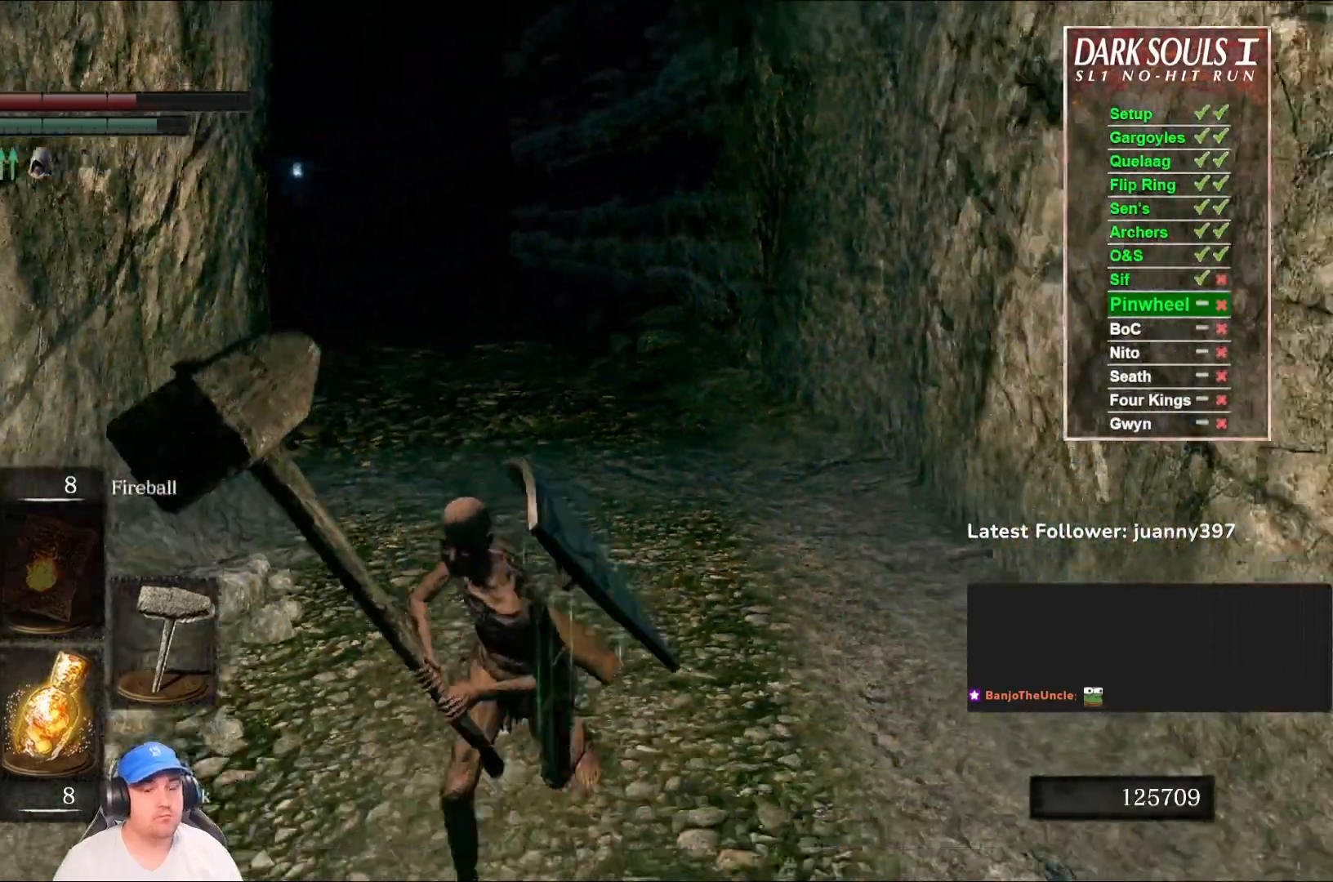
{"buttons": ["B"], "left_stick": "down", "right_stick": "center", "events": [[267, "right_stick", "up-right"], [367, "right_stick", "center"]]}
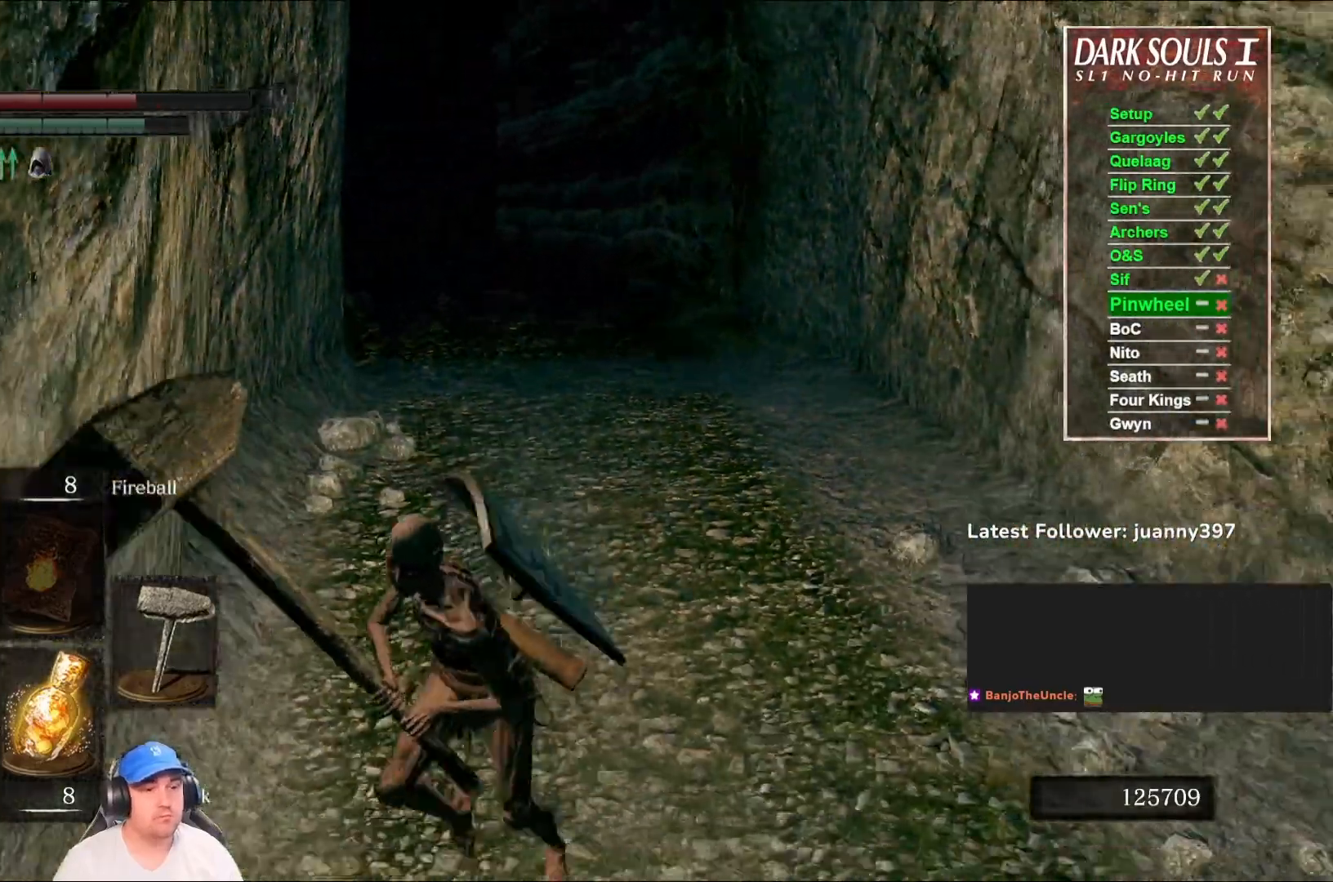
{"buttons": ["B"], "left_stick": "down", "right_stick": "center", "events": [[200, "right_stick", "up-right"], [333, "right_stick", "center"]]}
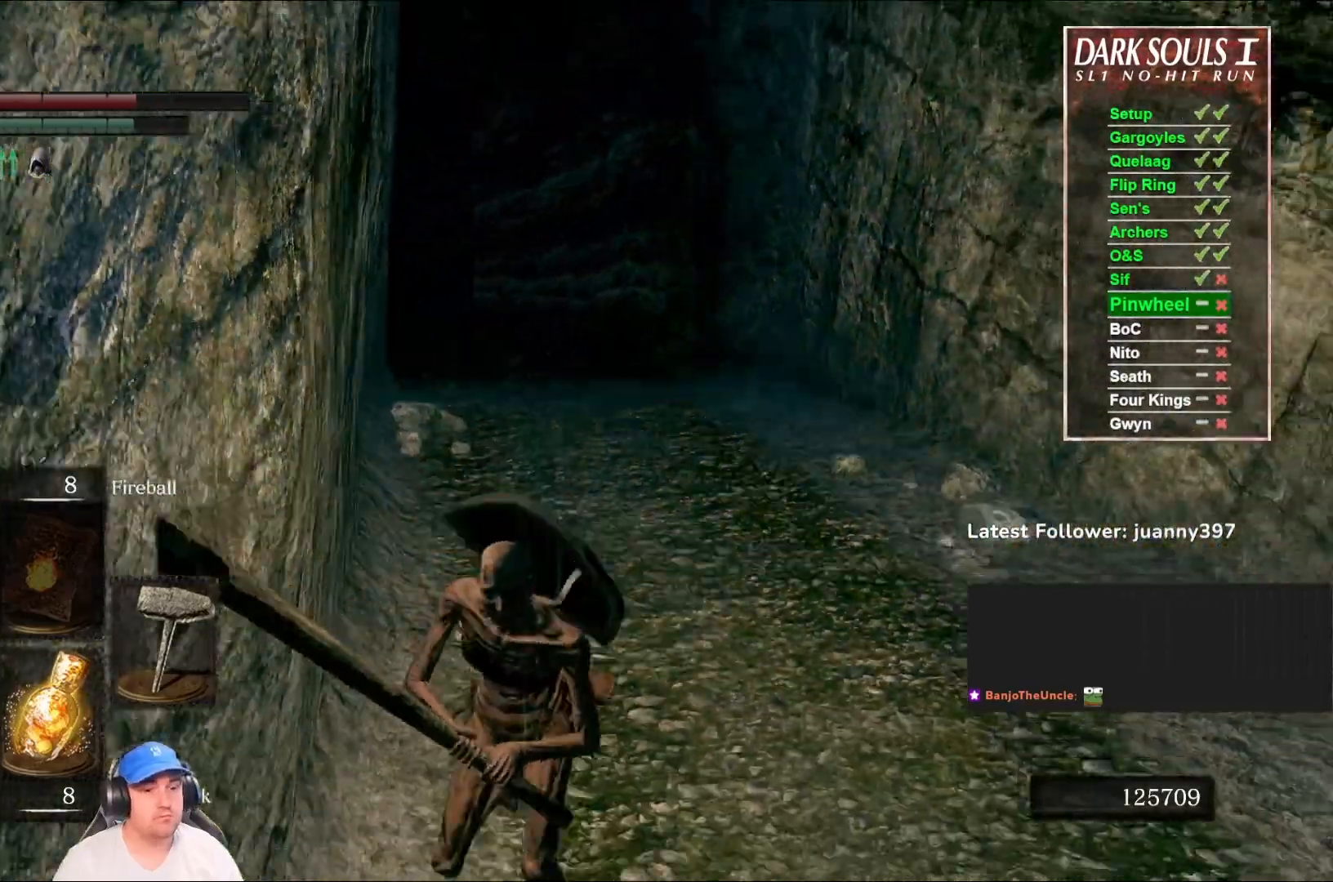
{"buttons": ["B"], "left_stick": "down", "right_stick": "center", "events": []}
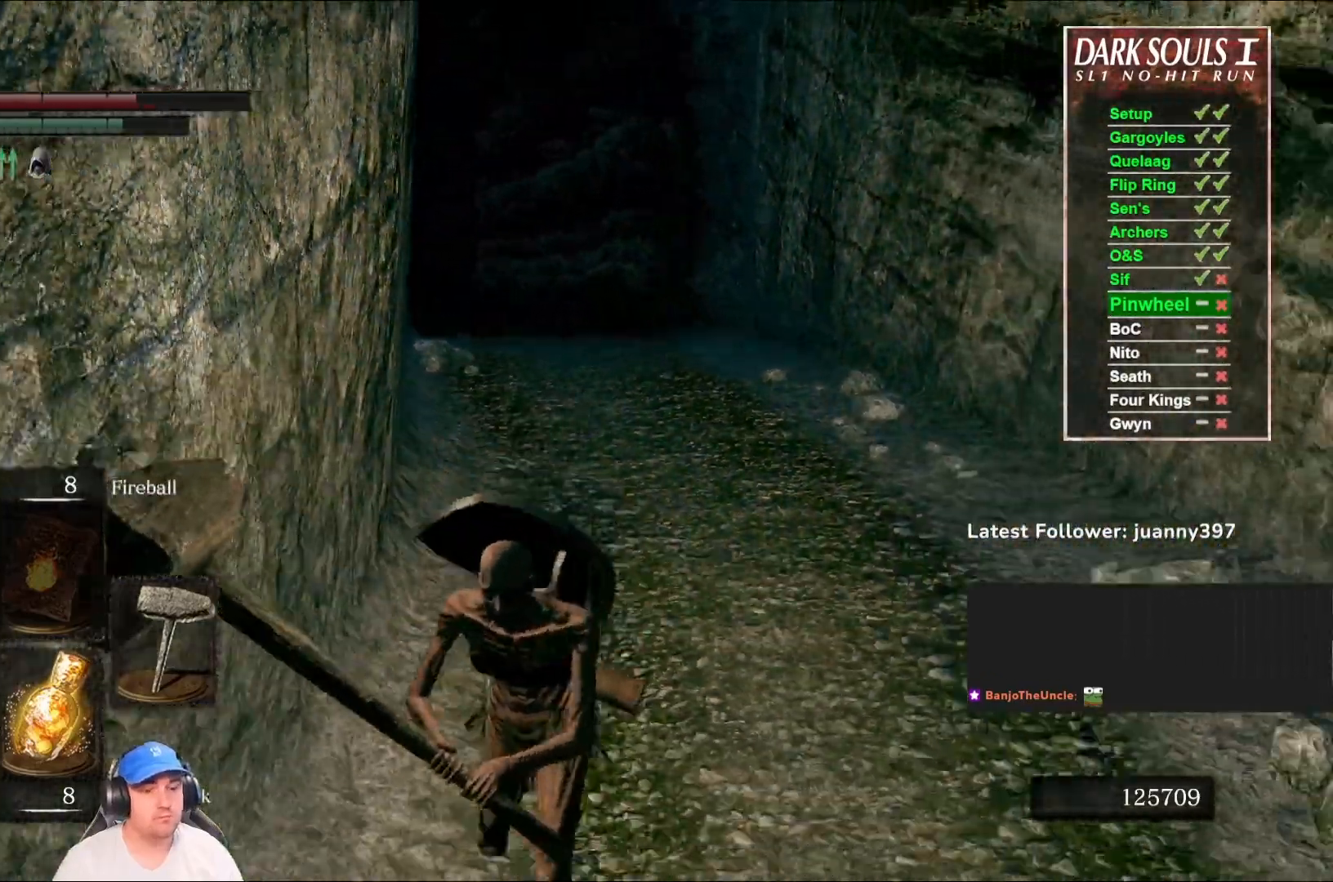
{"buttons": ["B"], "left_stick": "down-left", "right_stick": "down-left", "events": [[167, "right_stick", "down-left"], [267, "left_stick", "down-left"]]}
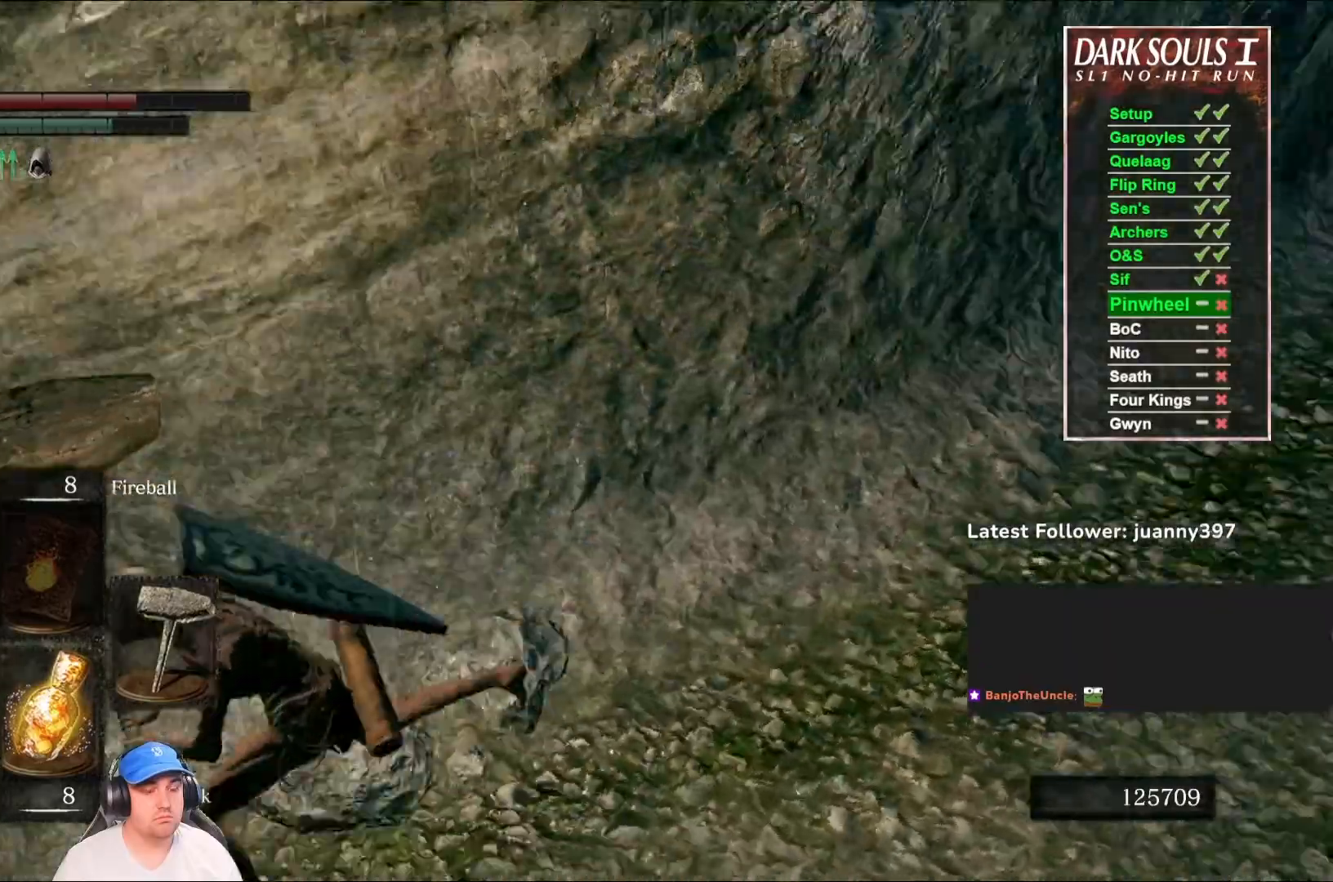
{"buttons": ["B"], "left_stick": "up-left", "right_stick": "left", "events": [[33, "left_stick", "left"], [200, "left_stick", "up-left"], [267, "right_stick", "center"], [433, "right_stick", "left"]]}
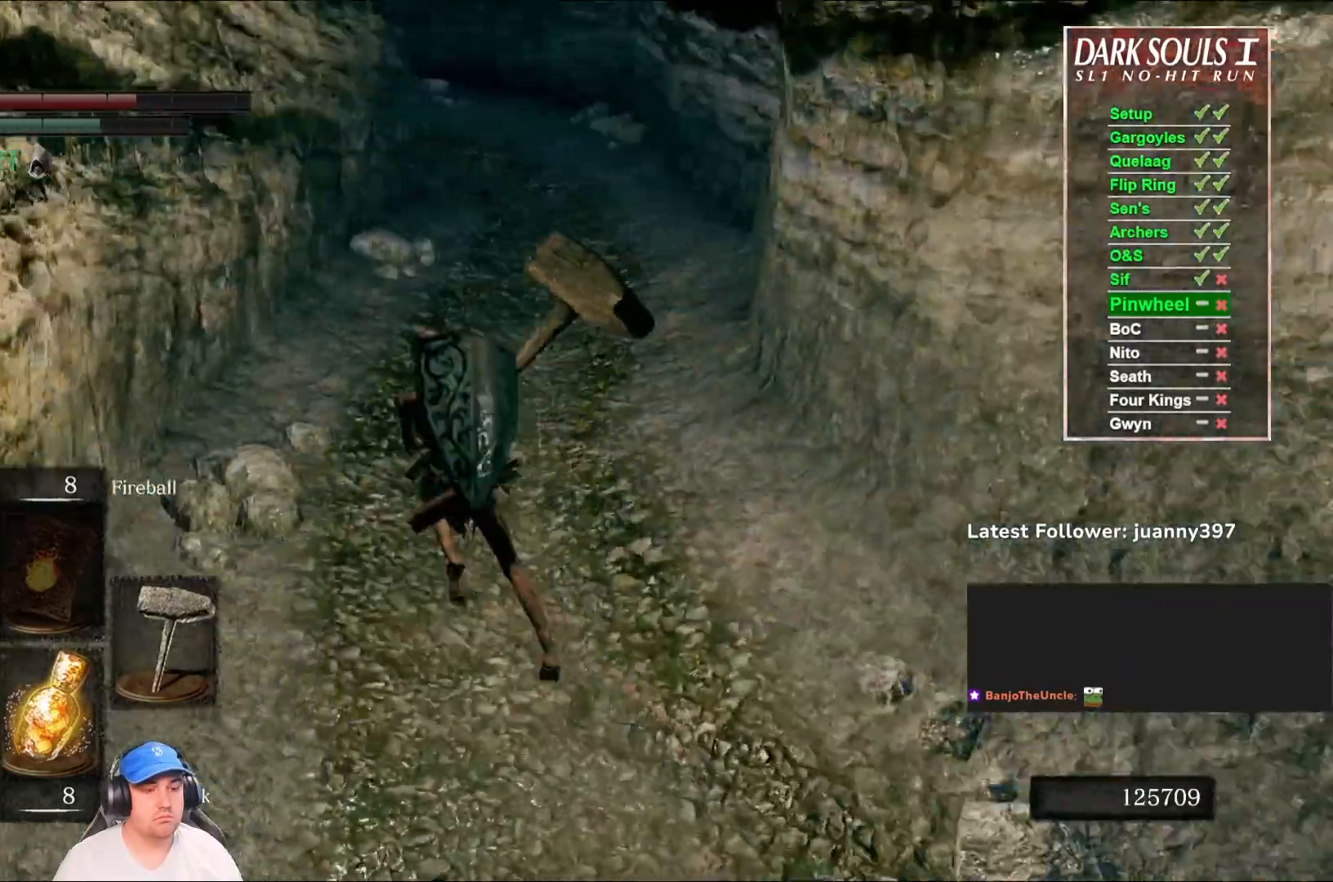
{"buttons": ["B"], "left_stick": "up", "right_stick": "center", "events": [[67, "left_stick", "up"], [100, "right_stick", "center"]]}
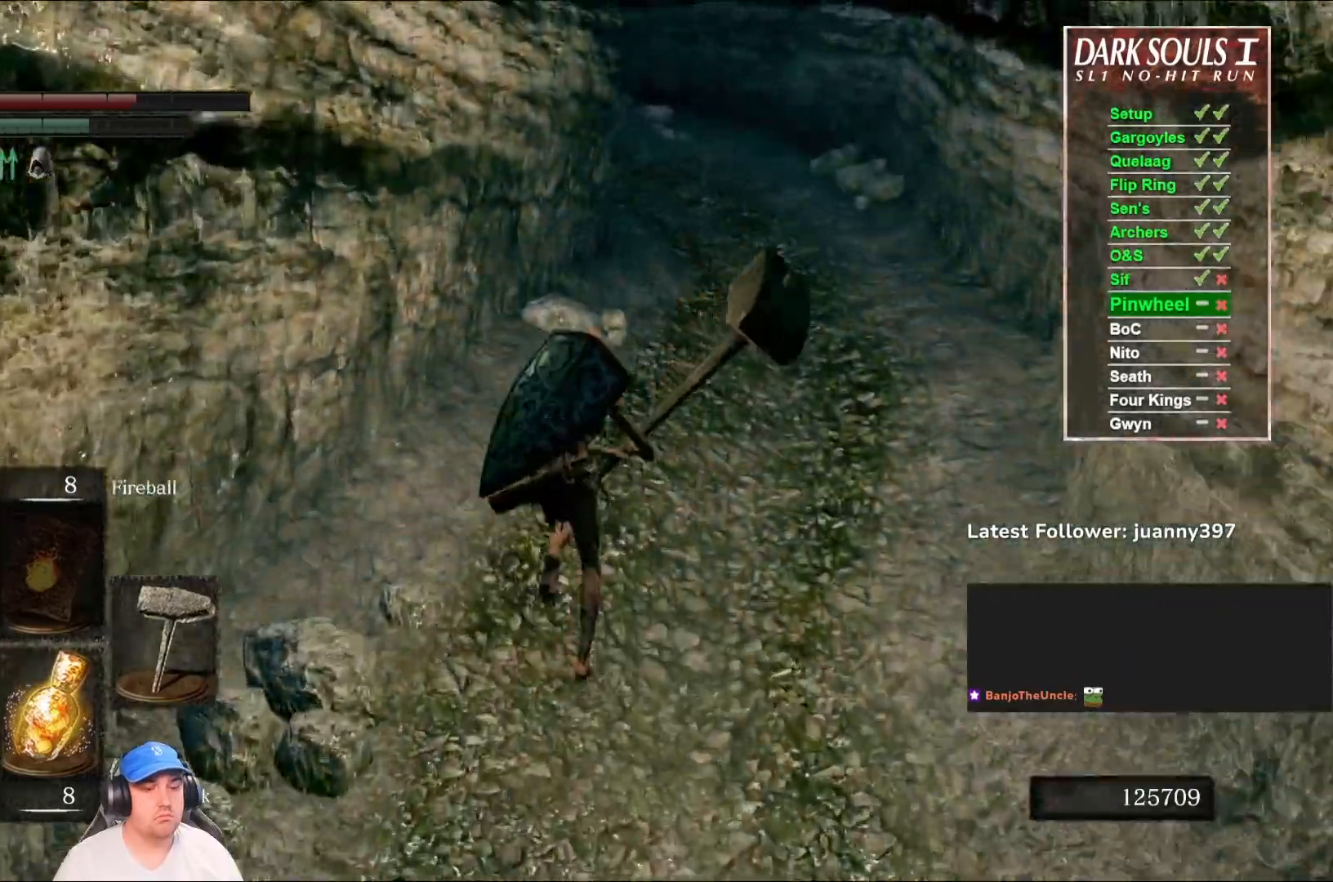
{"buttons": ["B"], "left_stick": "up", "right_stick": "left", "events": [[400, "right_stick", "left"]]}
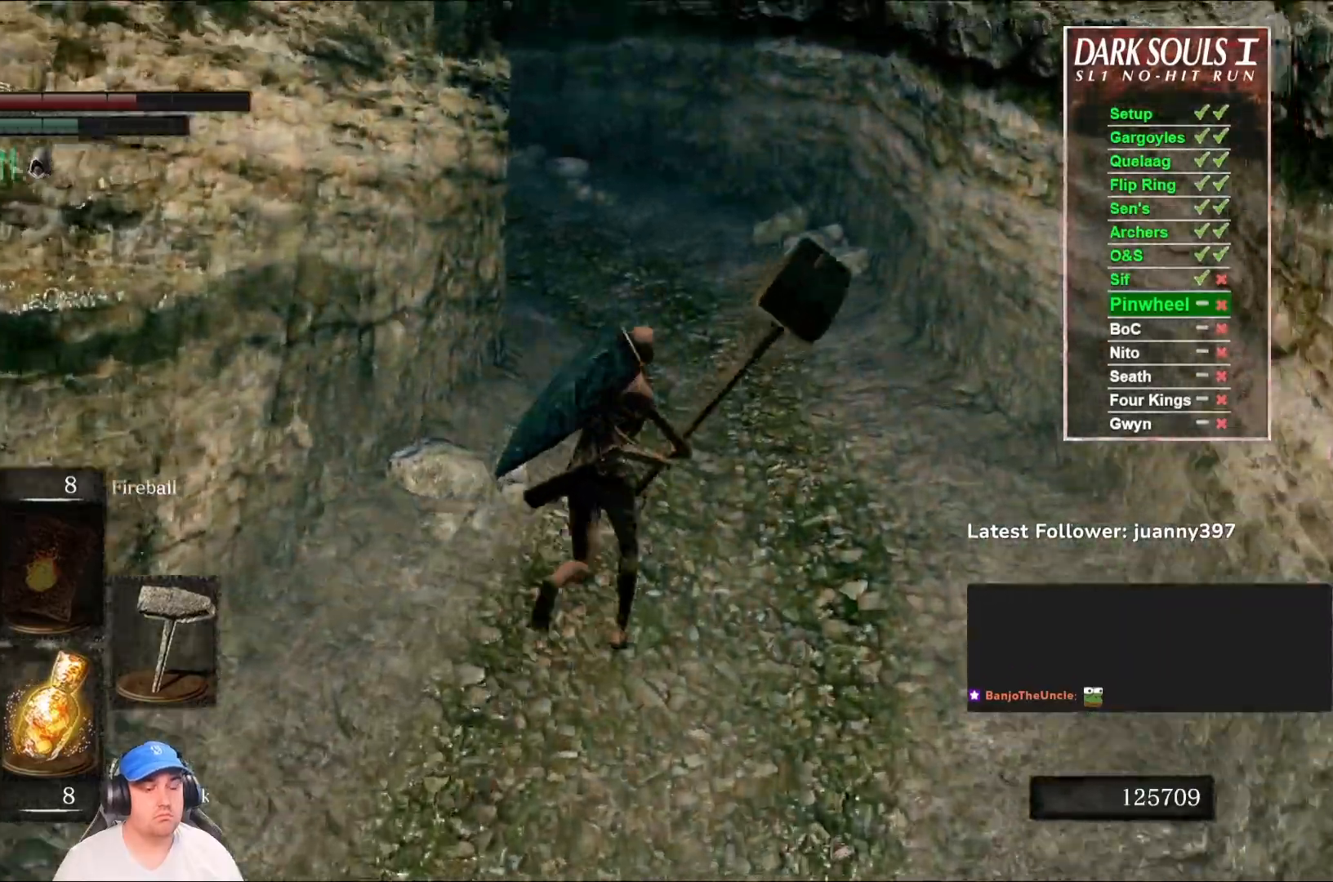
{"buttons": ["B"], "left_stick": "up", "right_stick": "left", "events": [[33, "right_stick", "center"], [267, "right_stick", "left"]]}
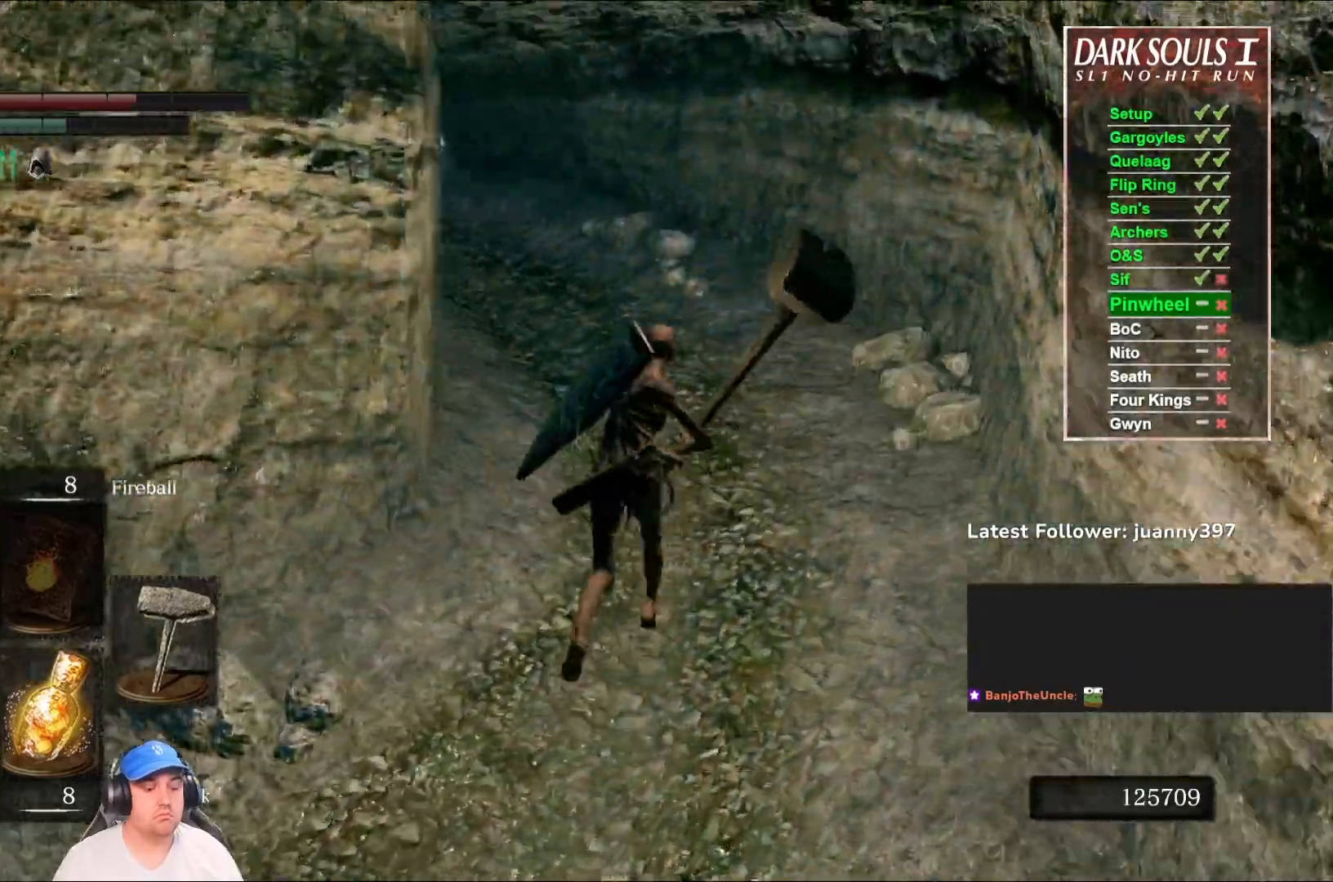
{"buttons": ["B"], "left_stick": "up", "right_stick": "center", "events": [[33, "right_stick", "center"], [333, "right_stick", "down-left"], [500, "right_stick", "center"]]}
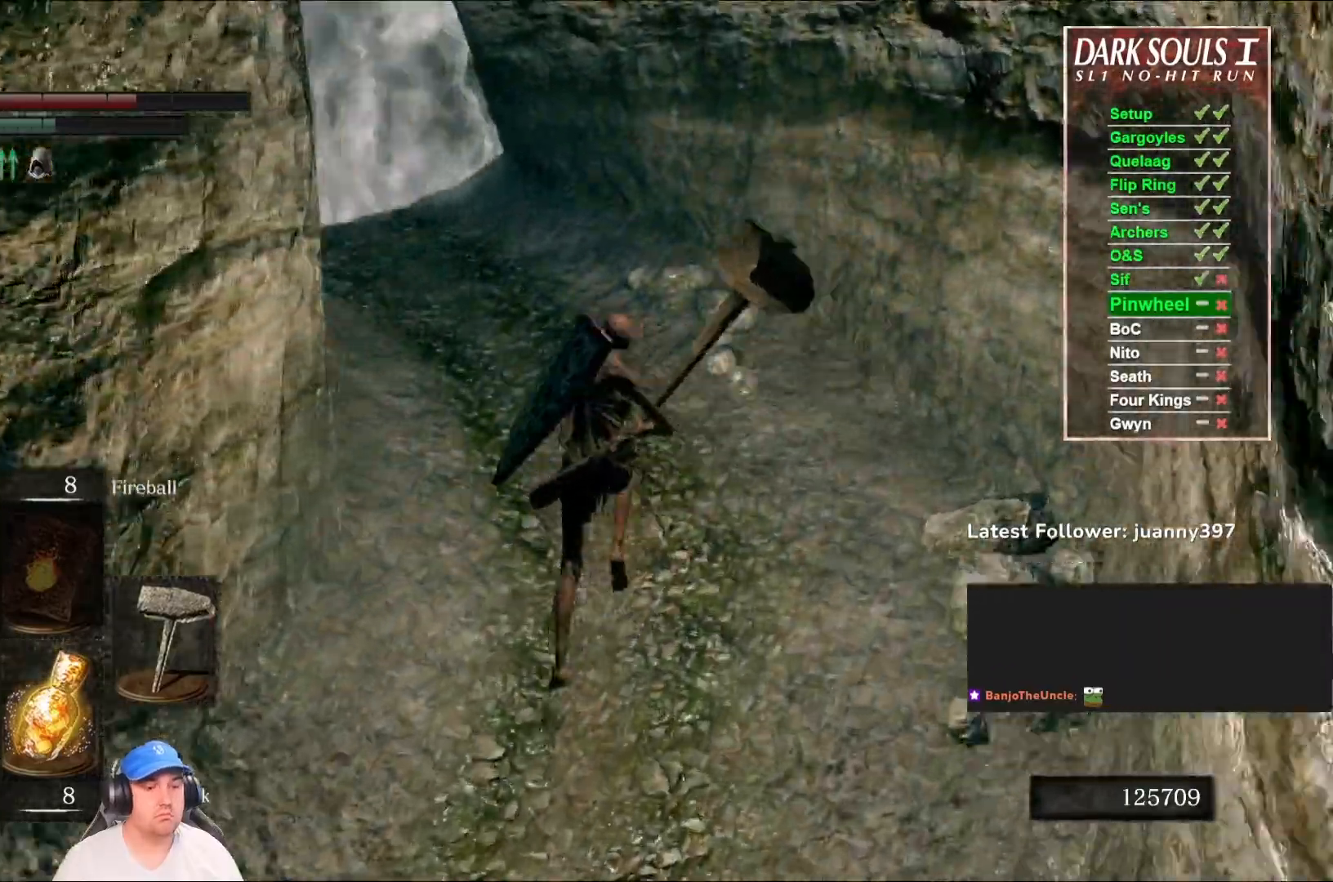
{"buttons": ["B"], "left_stick": "up", "right_stick": "left", "events": [[367, "right_stick", "left"]]}
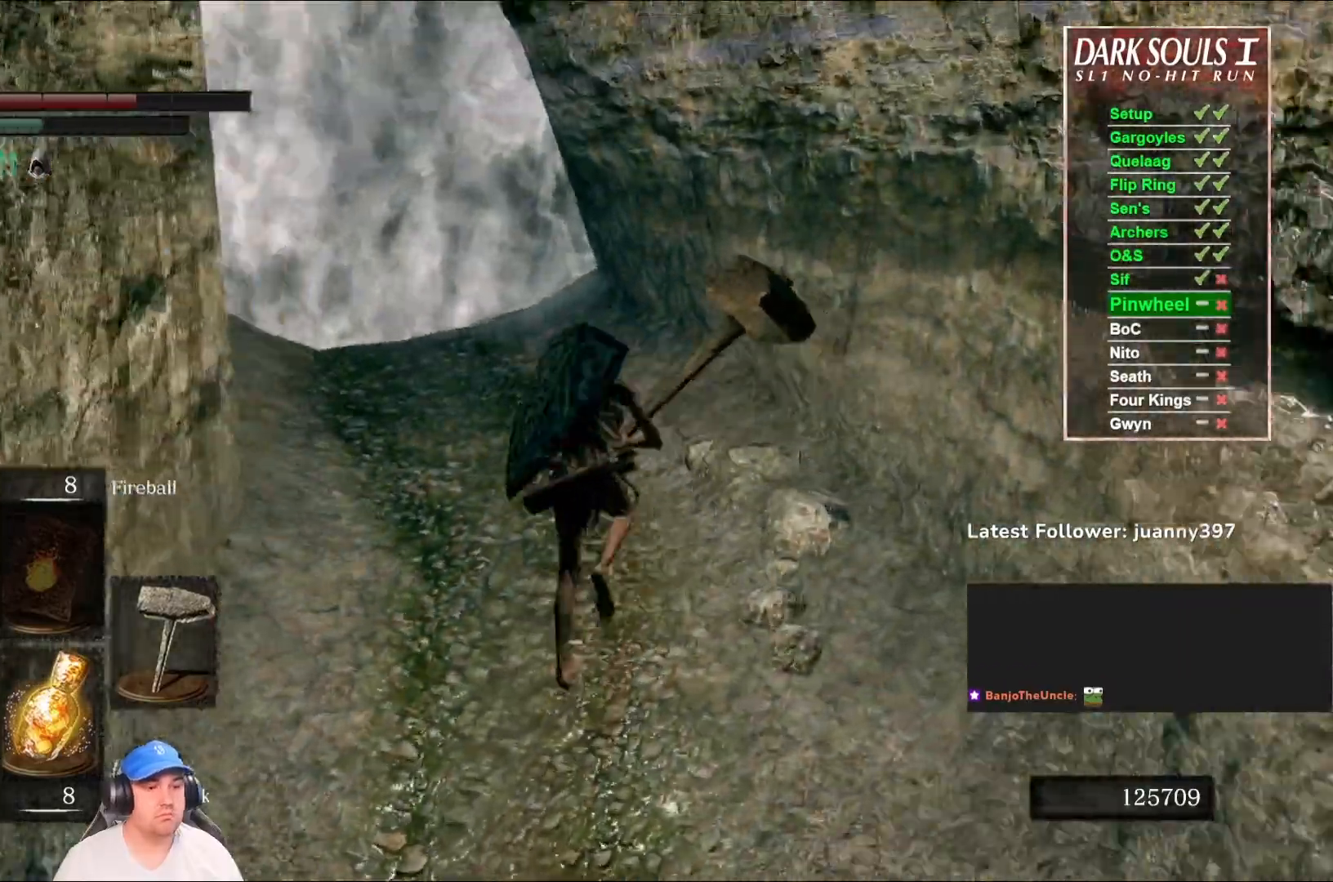
{"buttons": ["B"], "left_stick": "up", "right_stick": "center", "events": [[67, "right_stick", "center"], [267, "right_stick", "left"], [367, "right_stick", "center"]]}
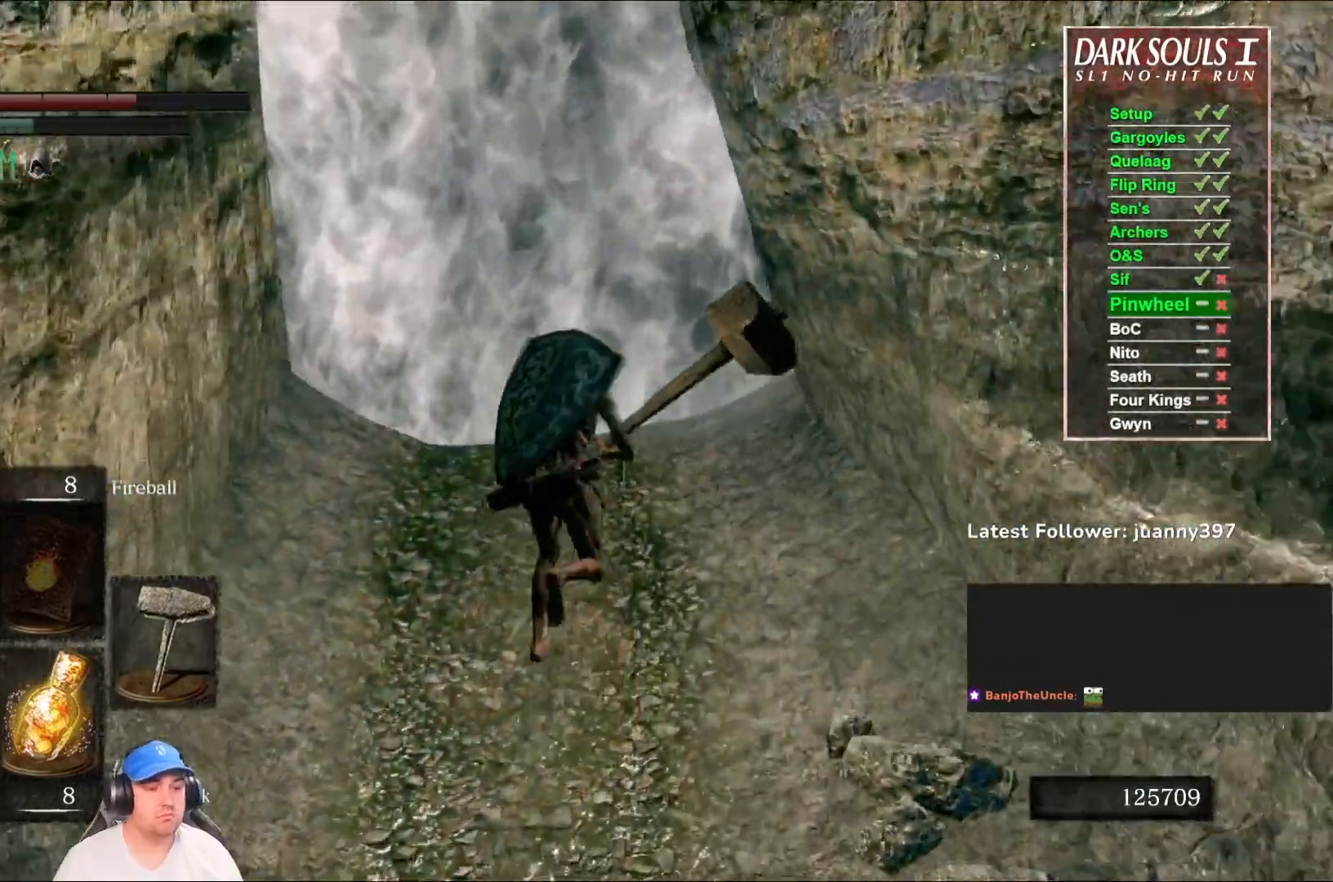
{"buttons": ["B"], "left_stick": "up", "right_stick": "center", "events": [[67, "A", "down"], [100, "A", "up"], [233, "A", "down"], [300, "A", "up"], [433, "A", "down"], [500, "A", "up"]]}
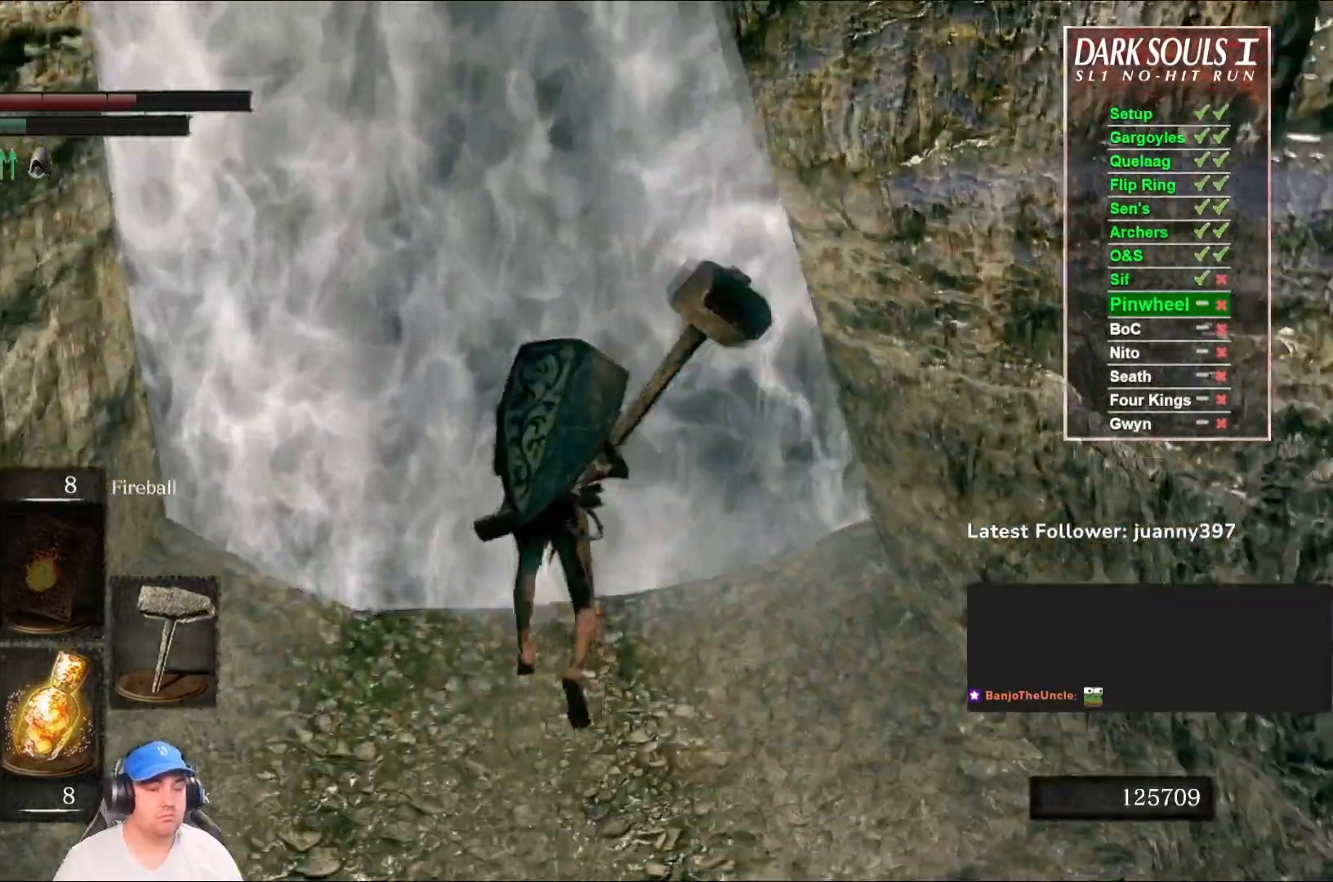
{"buttons": [], "left_stick": "center", "right_stick": "center", "events": [[100, "A", "down"], [167, "A", "up"], [167, "B", "up"], [300, "left_stick", "center"]]}
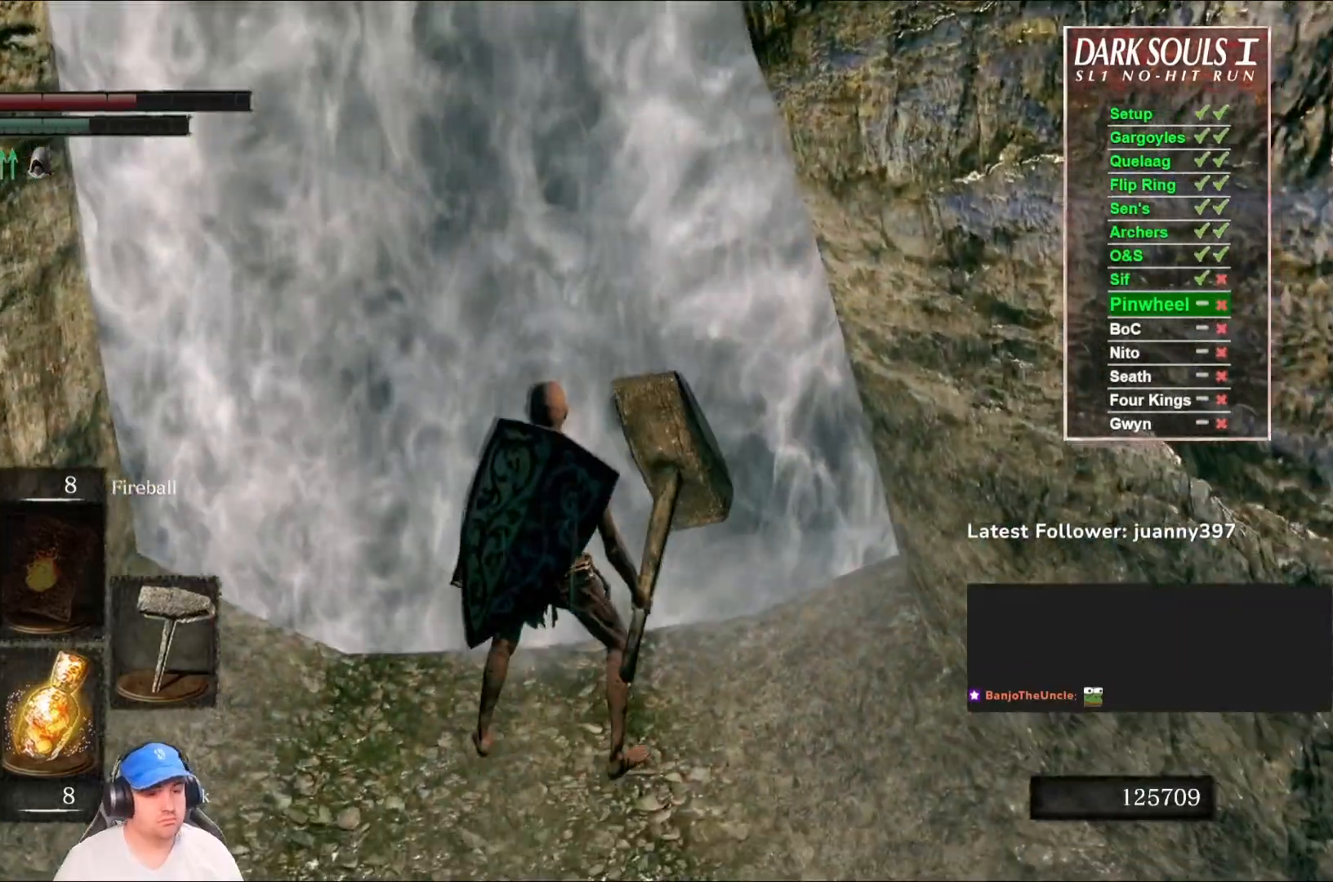
{"buttons": [], "left_stick": "center", "right_stick": "center", "events": []}
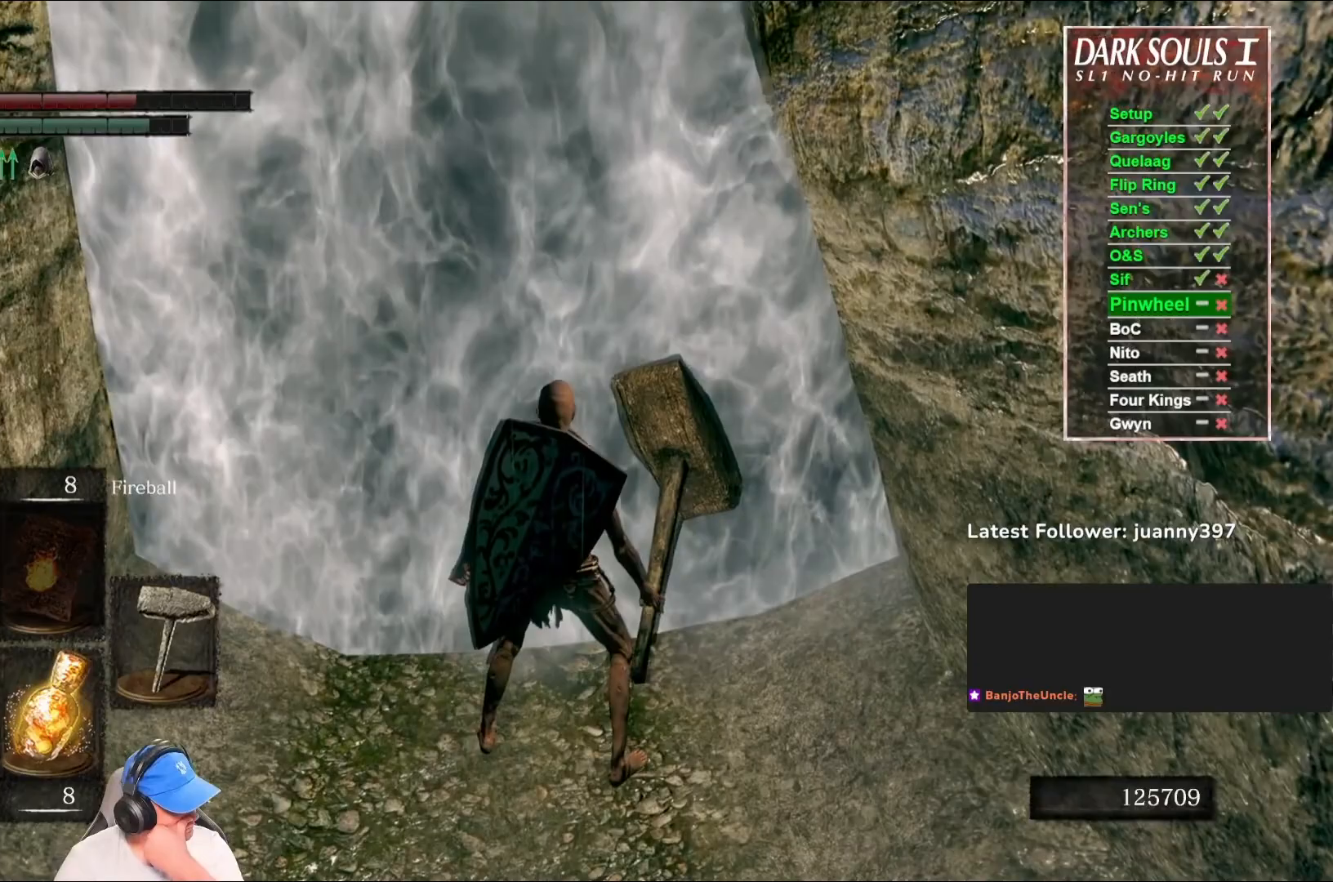
{"buttons": [], "left_stick": "center", "right_stick": "center", "events": [[267, "START", "down"], [367, "START", "up"]]}
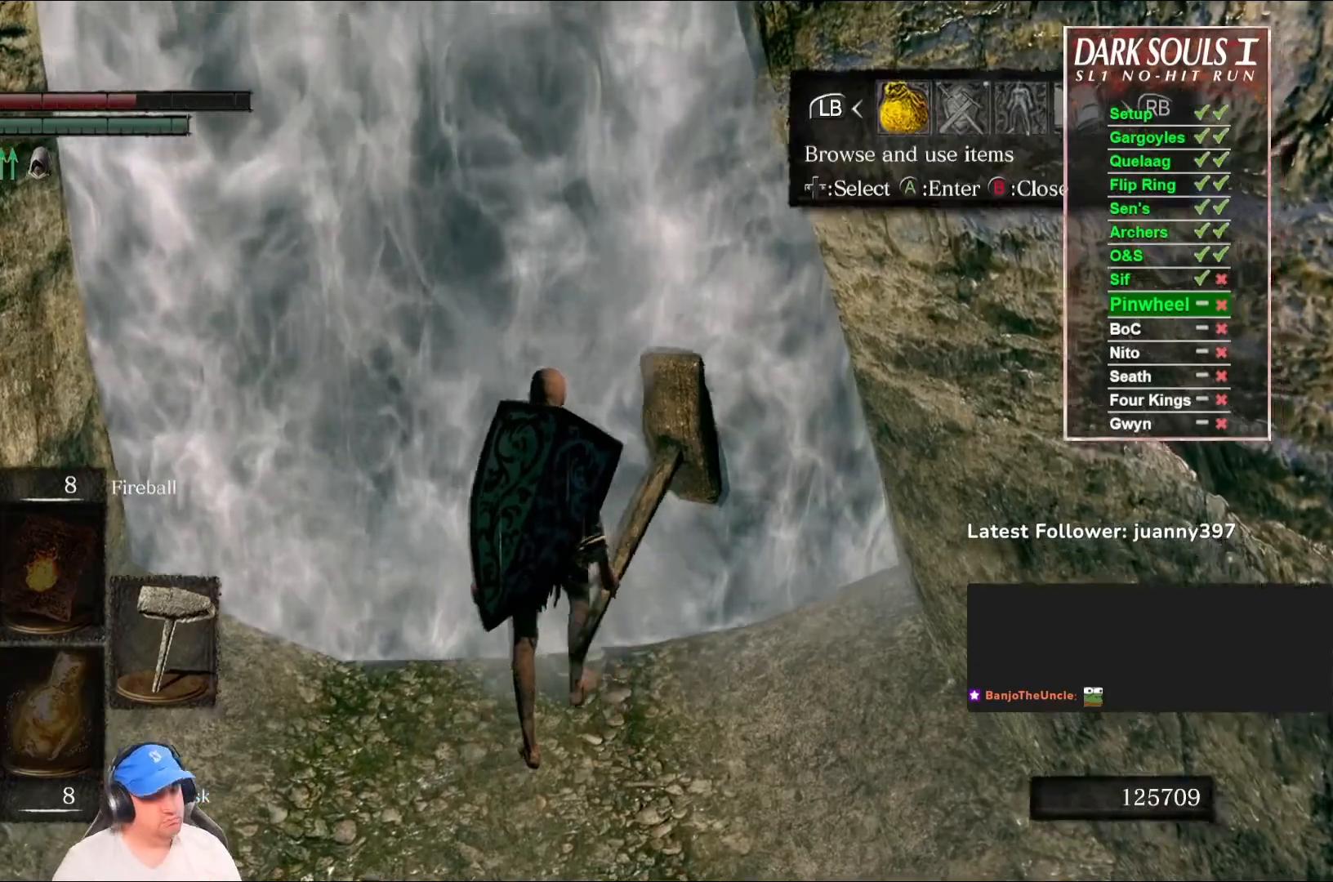
{"buttons": ["DPAD_DOWN"], "left_stick": "center", "right_stick": "center", "events": [[200, "DPAD_RIGHT", "down"], [300, "A", "down"], [300, "DPAD_RIGHT", "up"], [400, "A", "up"], [500, "DPAD_DOWN", "down"]]}
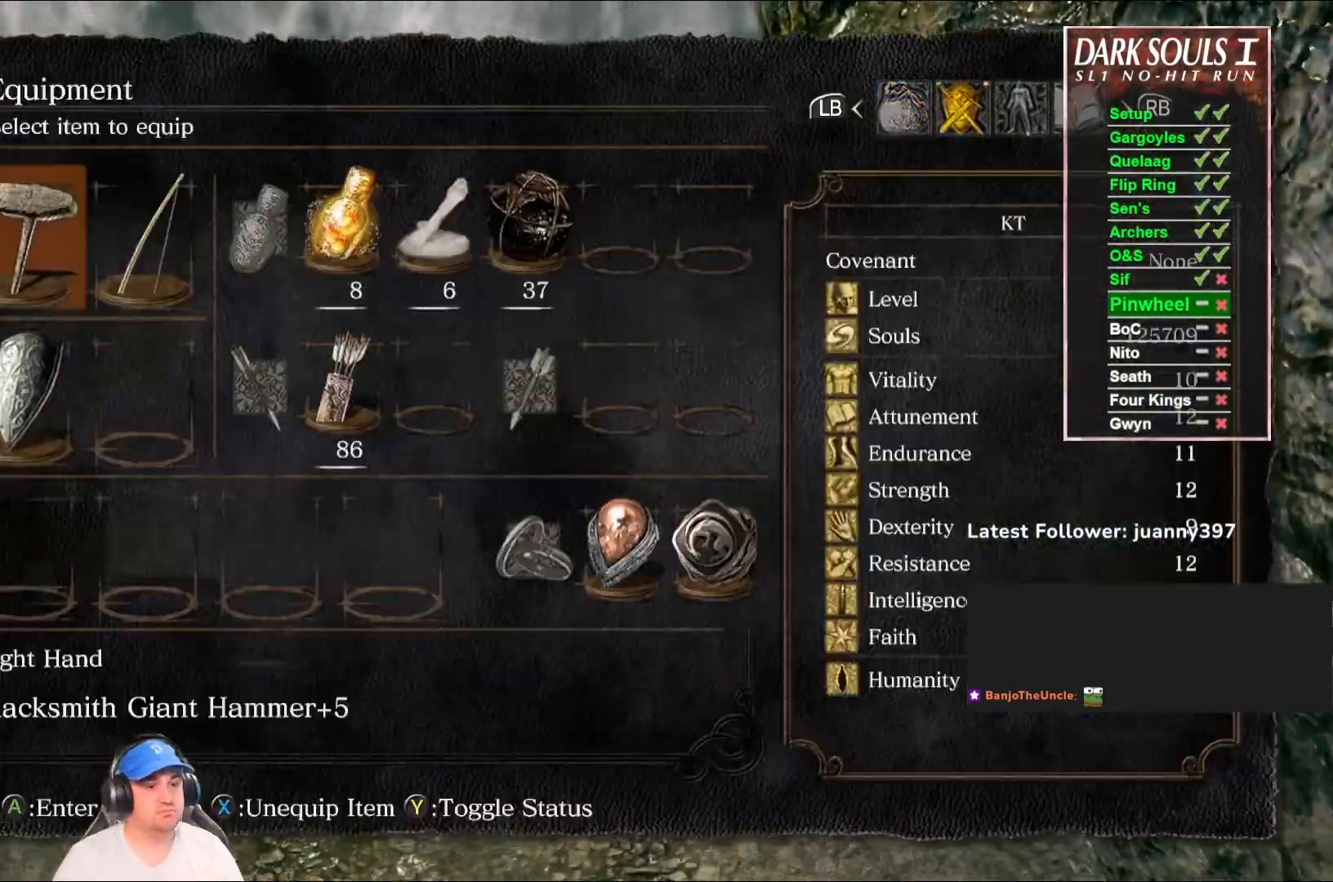
{"buttons": [], "left_stick": "center", "right_stick": "center", "events": [[33, "DPAD_DOWN", "up"], [133, "DPAD_DOWN", "down"], [200, "DPAD_DOWN", "up"], [233, "A", "down"], [267, "A", "up"]]}
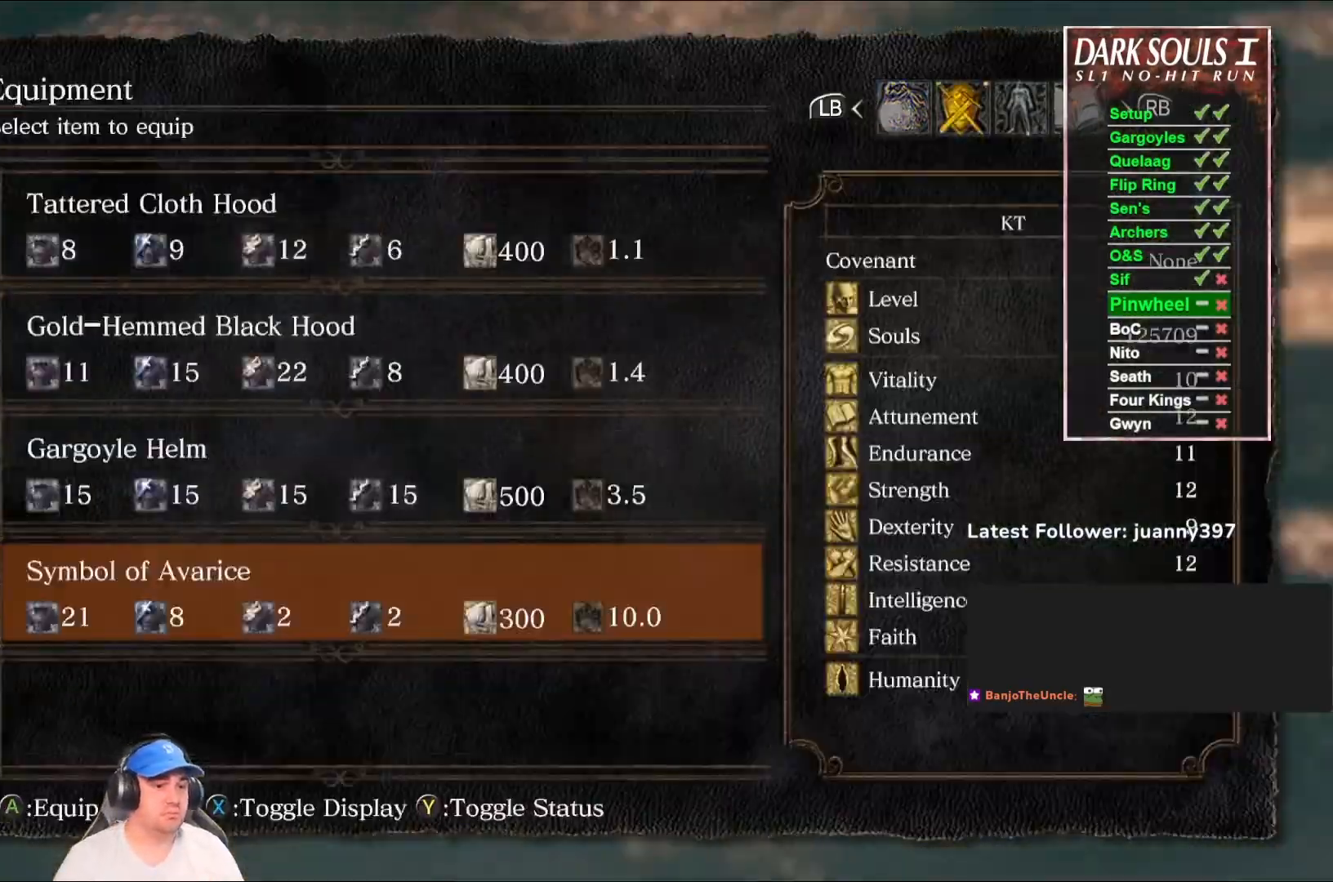
{"buttons": ["START"], "left_stick": "up", "right_stick": "center", "events": [[200, "A", "down"], [233, "left_stick", "up"], [300, "A", "up"], [467, "START", "down"]]}
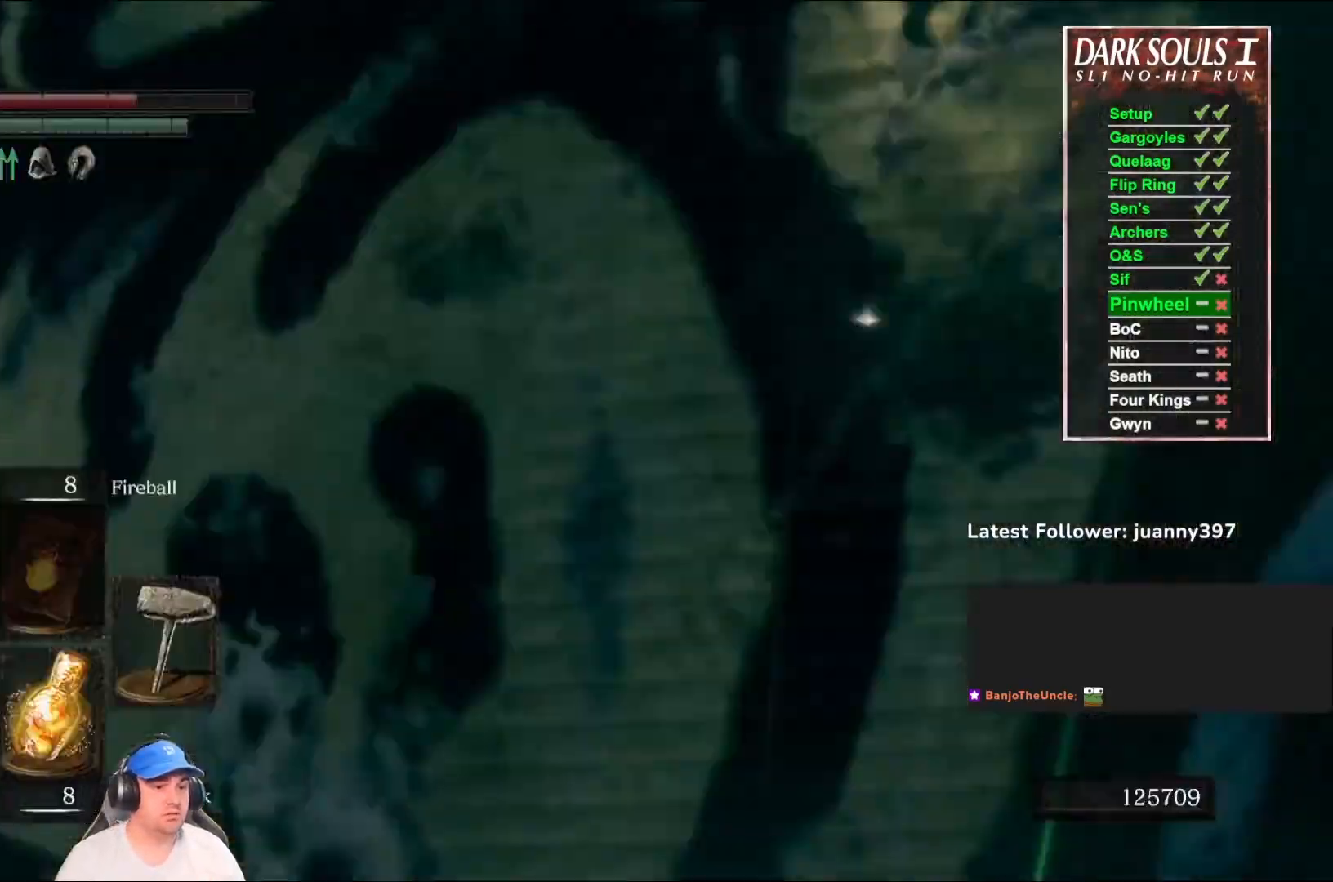
{"buttons": [], "left_stick": "up", "right_stick": "center", "events": [[67, "START", "up"], [333, "B", "down"], [433, "B", "up"]]}
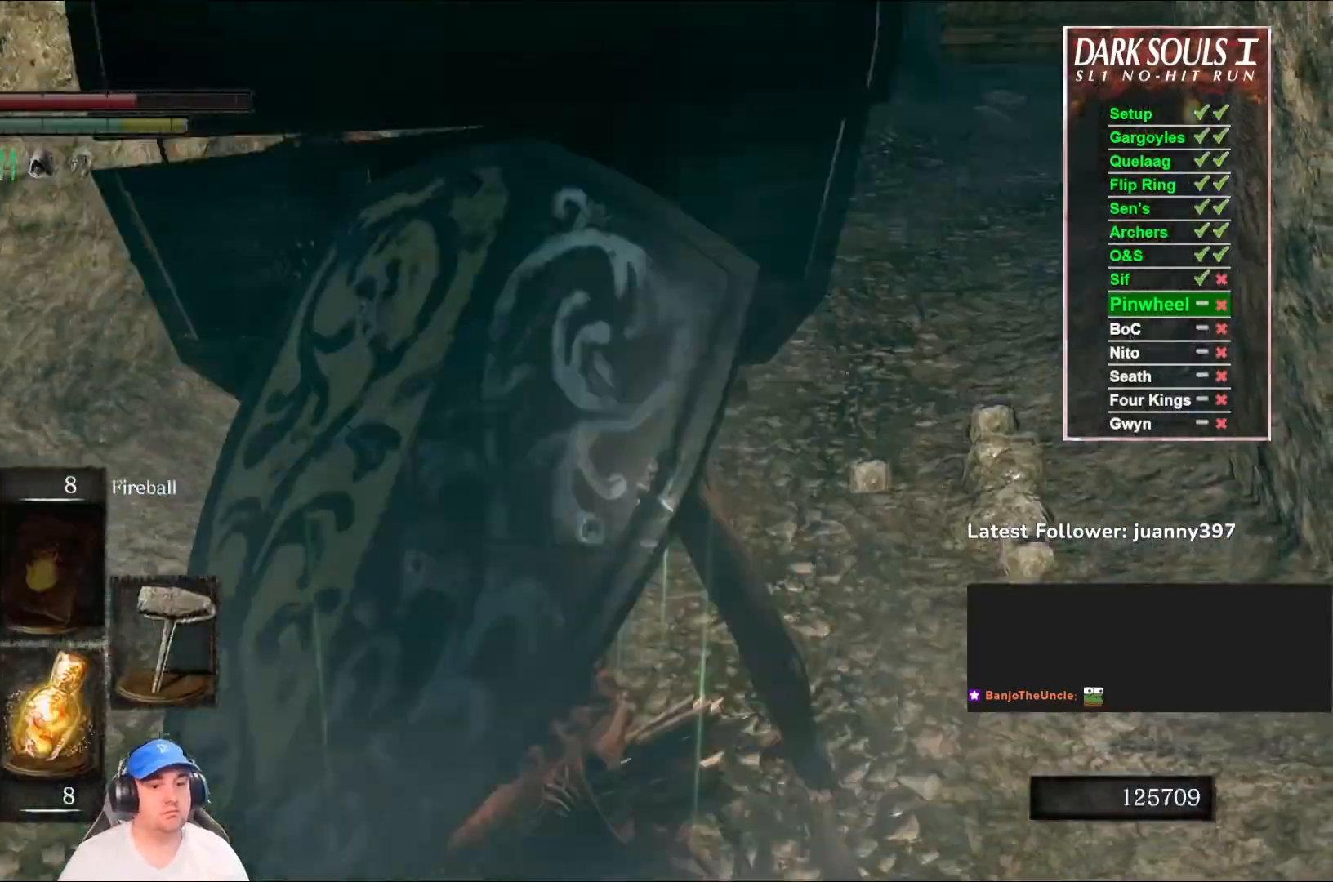
{"buttons": [], "left_stick": "up", "right_stick": "center", "events": [[33, "B", "down"], [133, "B", "up"]]}